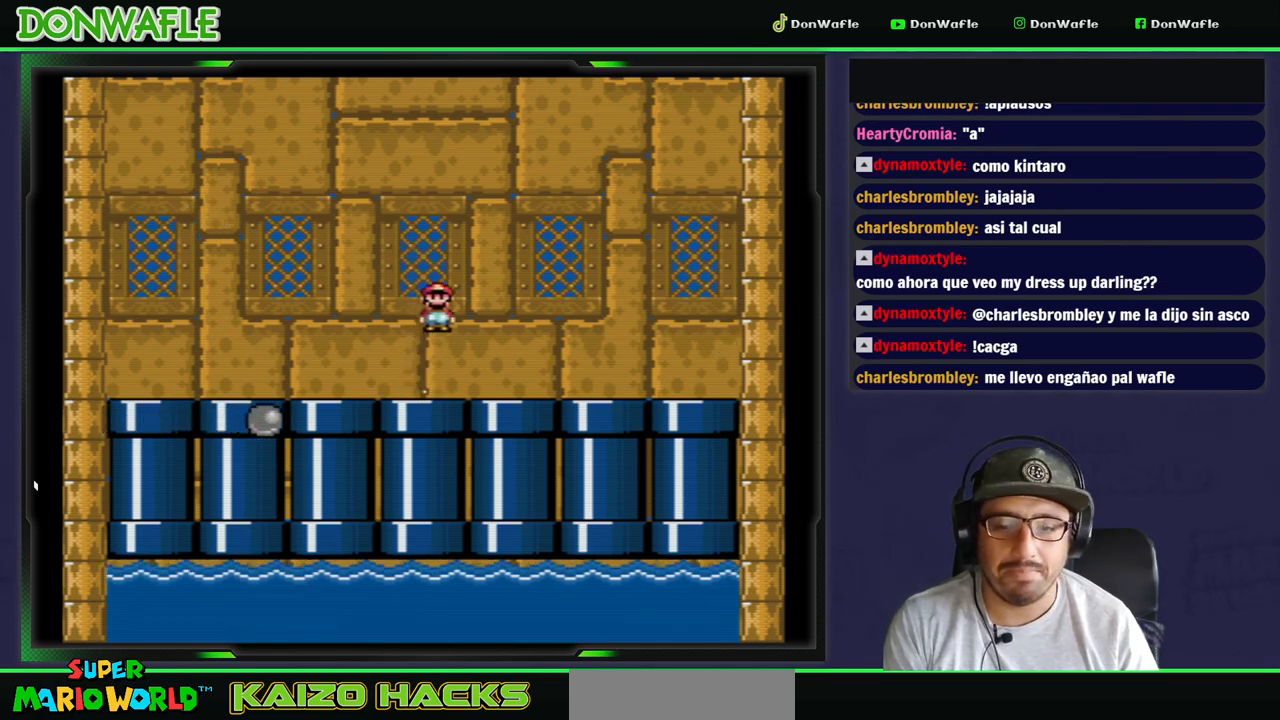
Gameplay with a controller (Nintendo layout); each line is a JSON object with the inputs held at the frame after it. "events" lists button and stick changes between this image and that frame as [ms after this image, input, new state], when the widget could be followed in between. Not read: L3 R3 START.
{"buttons": ["X", "DPAD_LEFT"], "events": [[117, "A", "up"], [183, "DPAD_LEFT", "up"], [217, "DPAD_RIGHT", "down"], [350, "DPAD_RIGHT", "up"], [367, "DPAD_LEFT", "down"]]}
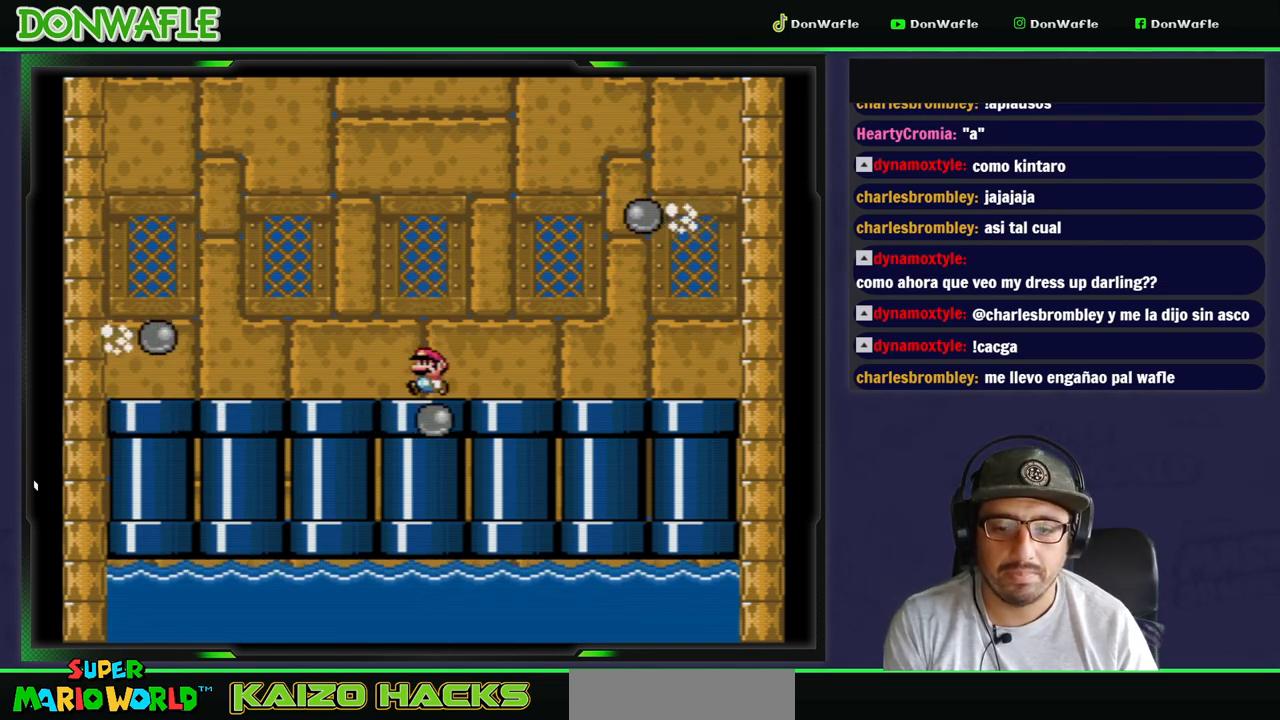
{"buttons": ["DPAD_LEFT"], "events": [[83, "A", "down"], [183, "DPAD_LEFT", "up"], [217, "DPAD_RIGHT", "down"], [283, "A", "up"], [333, "DPAD_RIGHT", "up"], [433, "DPAD_LEFT", "down"], [500, "X", "up"]]}
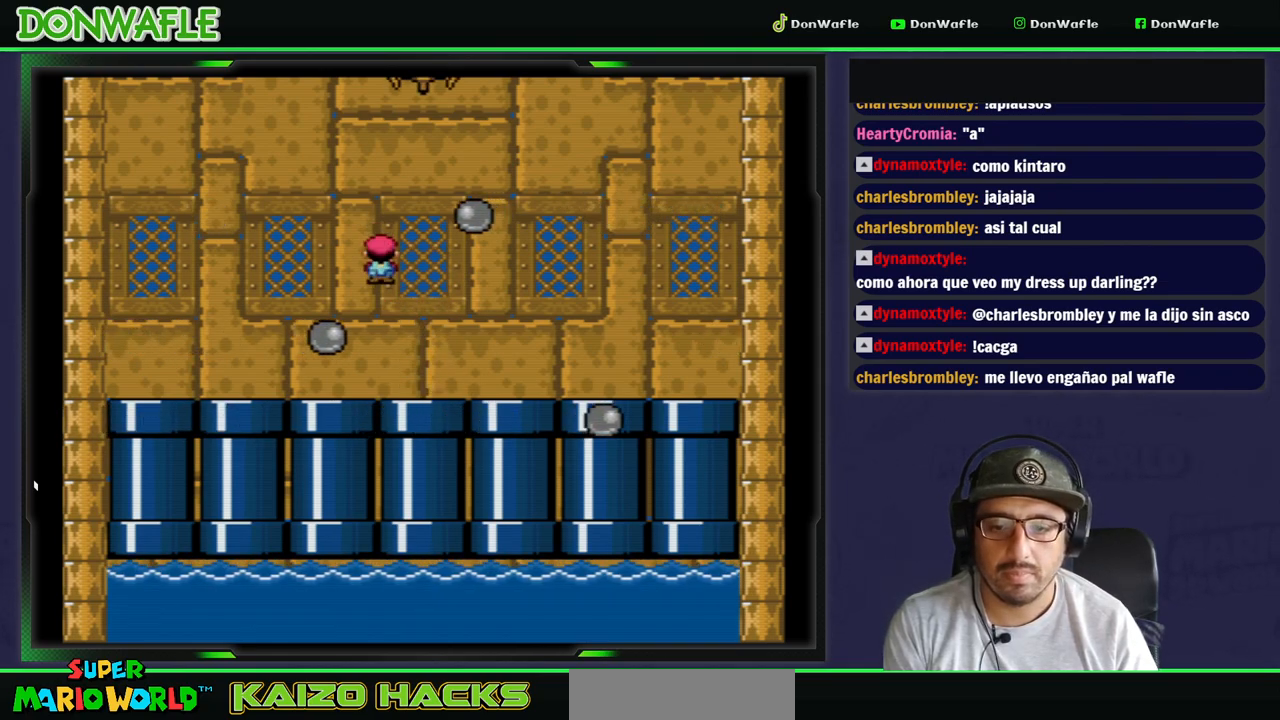
{"buttons": ["Y"], "events": [[83, "DPAD_LEFT", "up"], [133, "Y", "down"], [317, "DPAD_RIGHT", "down"], [450, "DPAD_RIGHT", "up"]]}
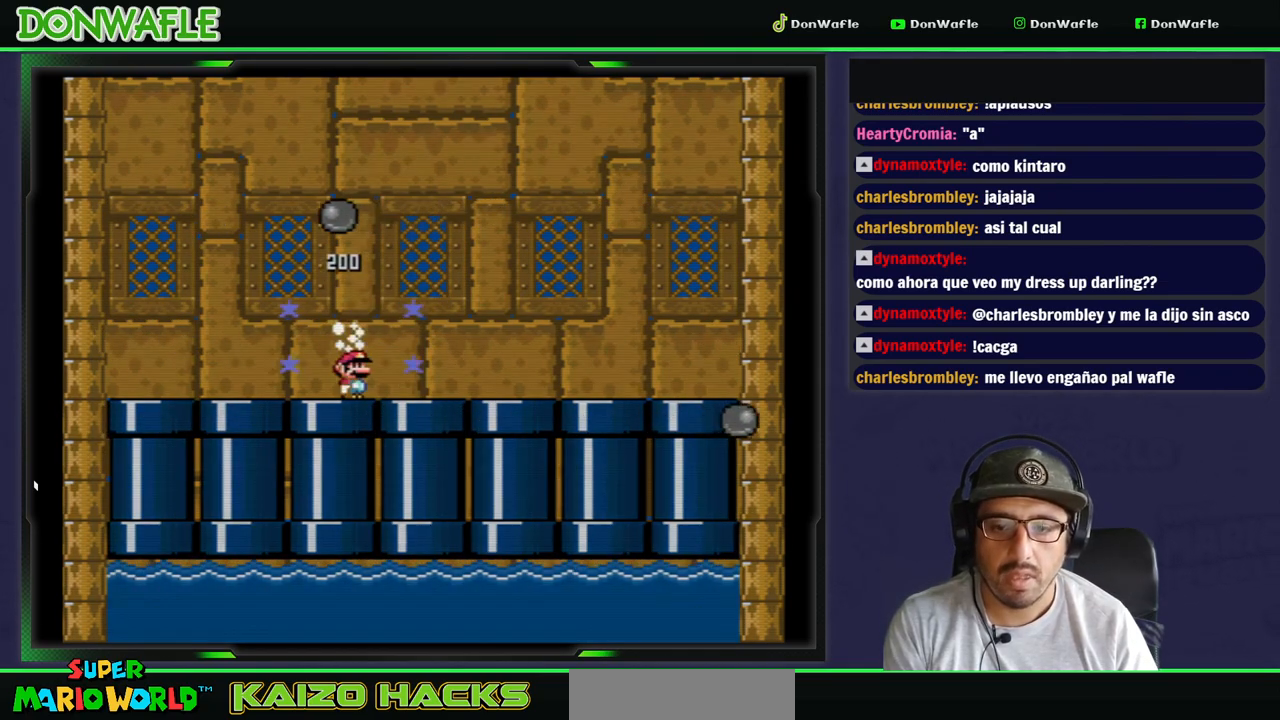
{"buttons": [], "events": [[133, "Y", "up"]]}